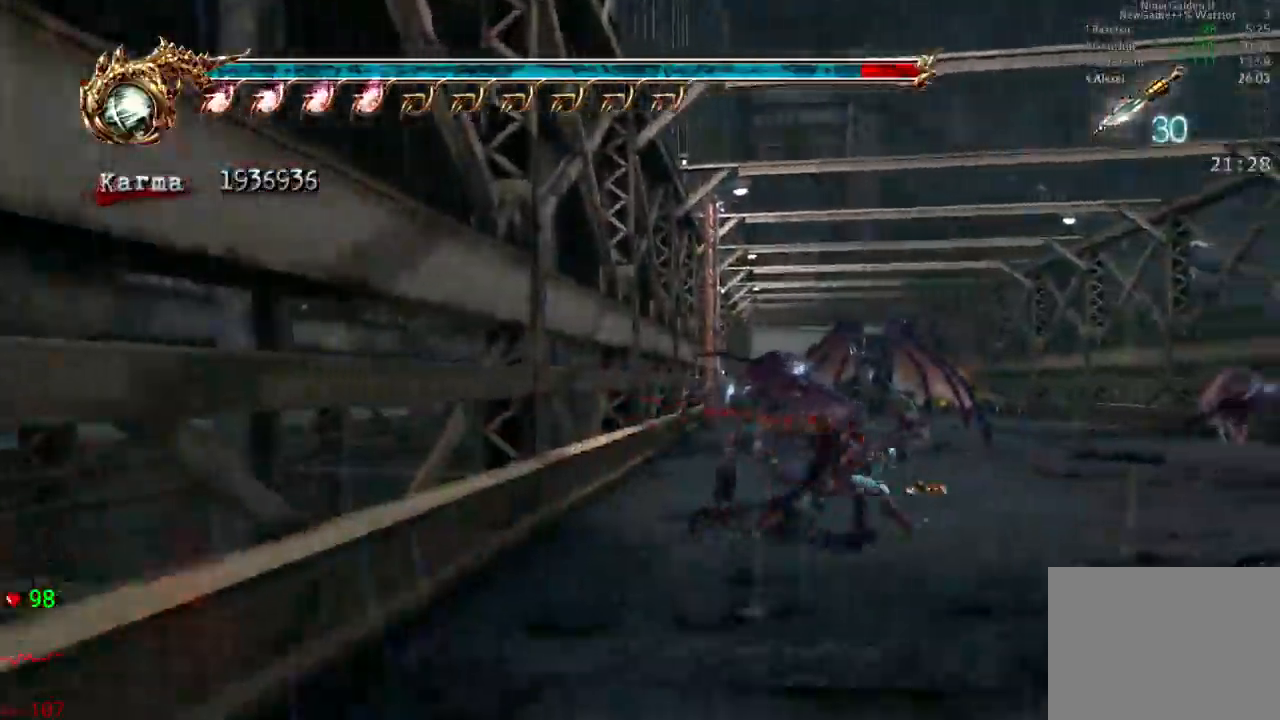
Gameplay with a controller (Xbox layout); each line is a JSON object with the inputs held at the frame after it. "events" lists button and stick changes between this image and that frame as [ms after this image, input, new state], when the widget could be followed in between. Not read: L3 R3.
{"buttons": [], "left_stick": "up", "right_stick": "center"}
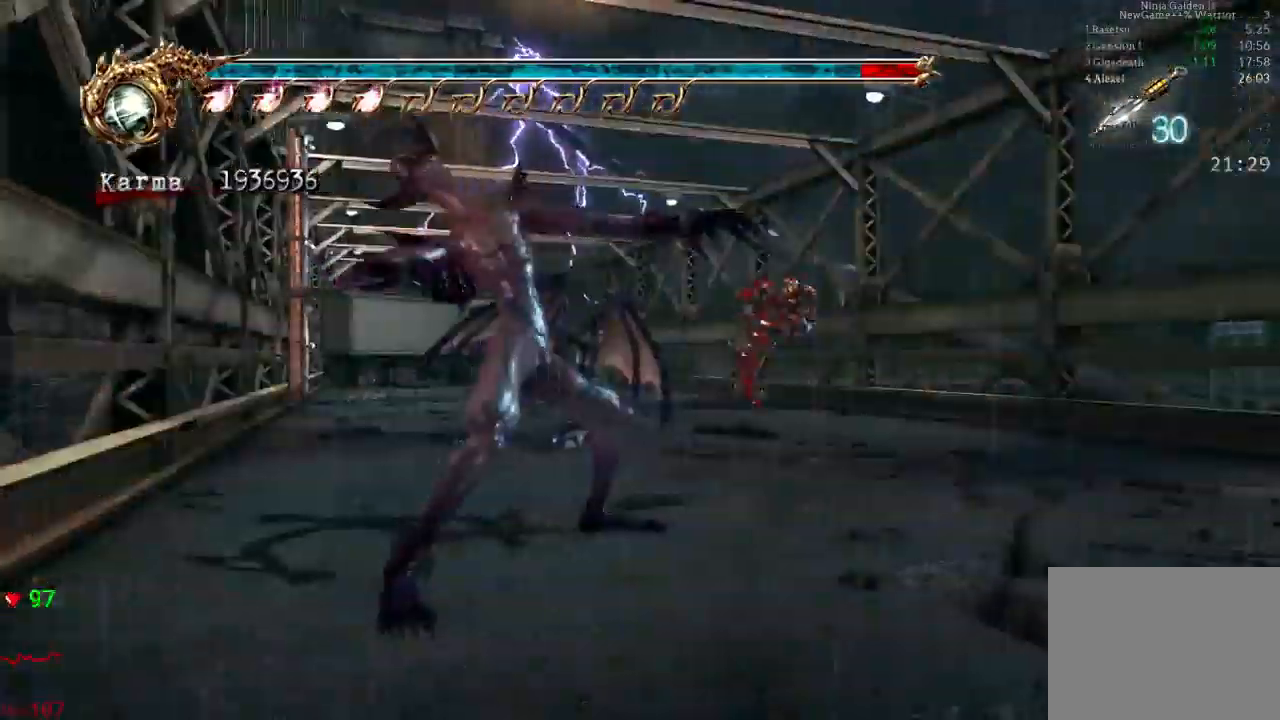
{"buttons": ["L2"], "left_stick": "up", "right_stick": "center"}
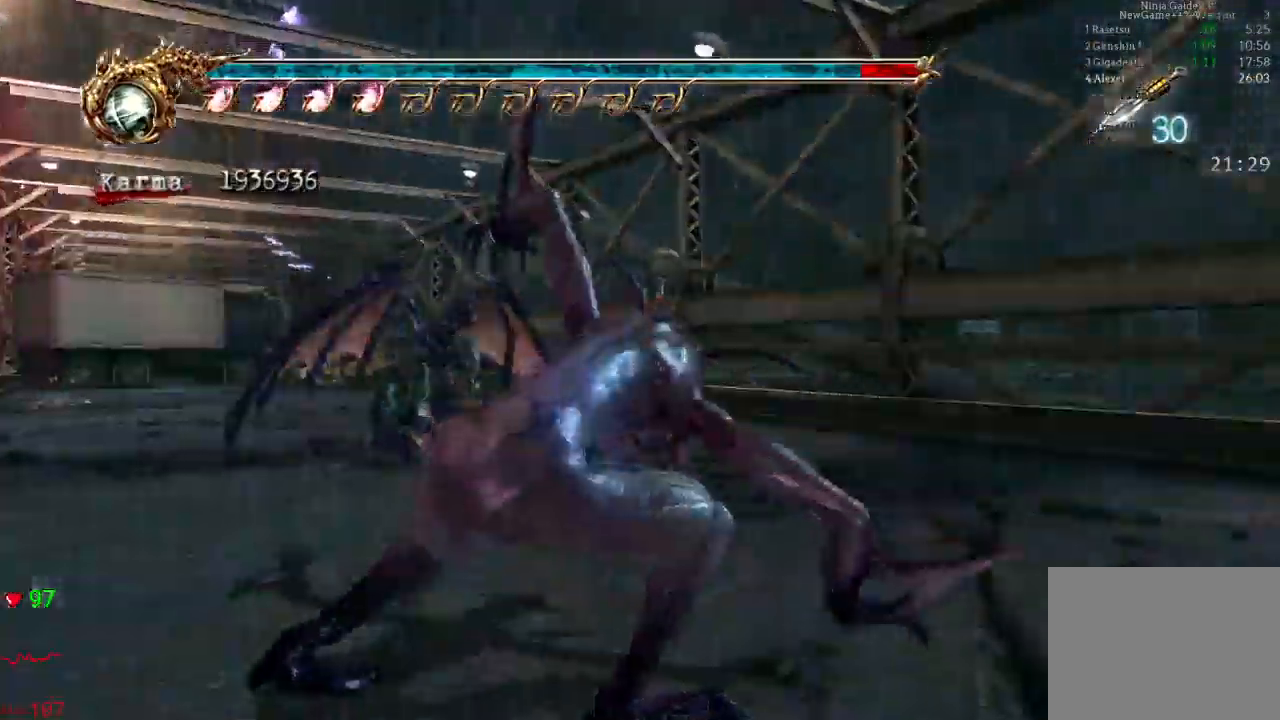
{"buttons": ["L2"], "left_stick": "up-left", "right_stick": "center", "events": [[167, "L2", "up"], [317, "left_stick", "up-left"], [400, "L2", "down"]]}
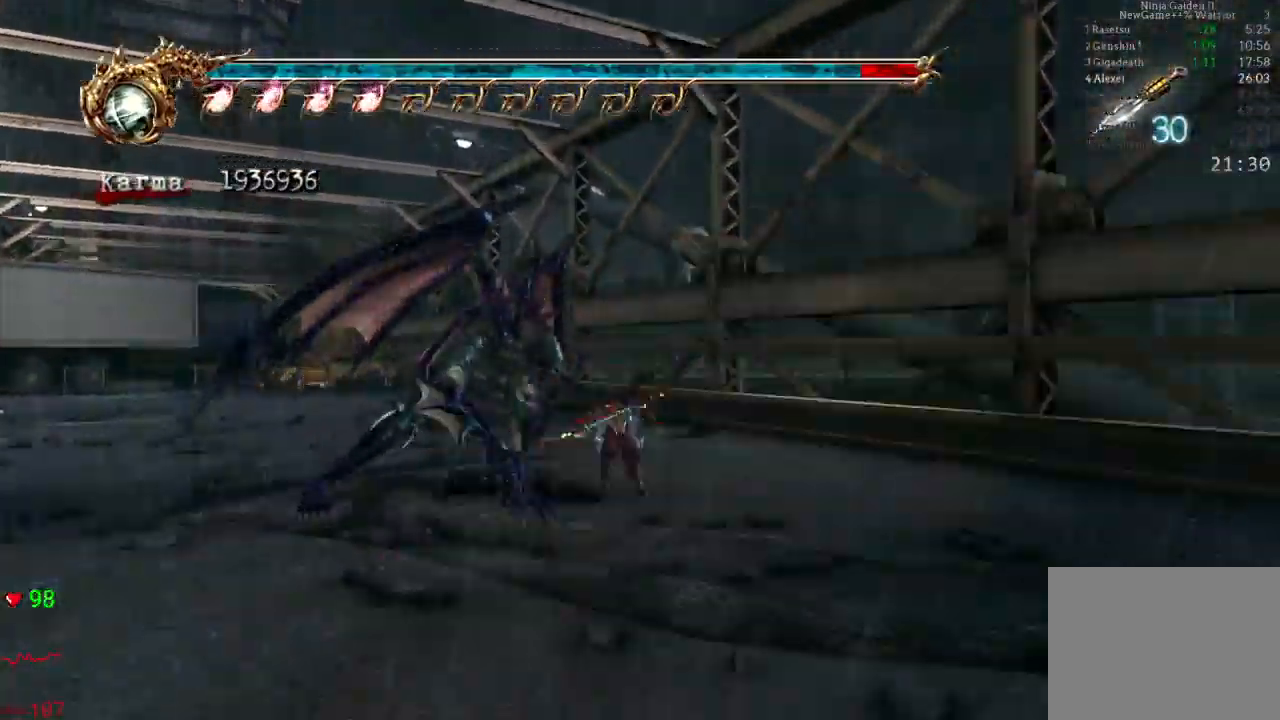
{"buttons": [], "left_stick": "up", "right_stick": "center", "events": [[117, "A", "down"], [117, "R2", "down"], [183, "left_stick", "up"], [283, "A", "up"], [350, "R2", "up"], [367, "L2", "up"]]}
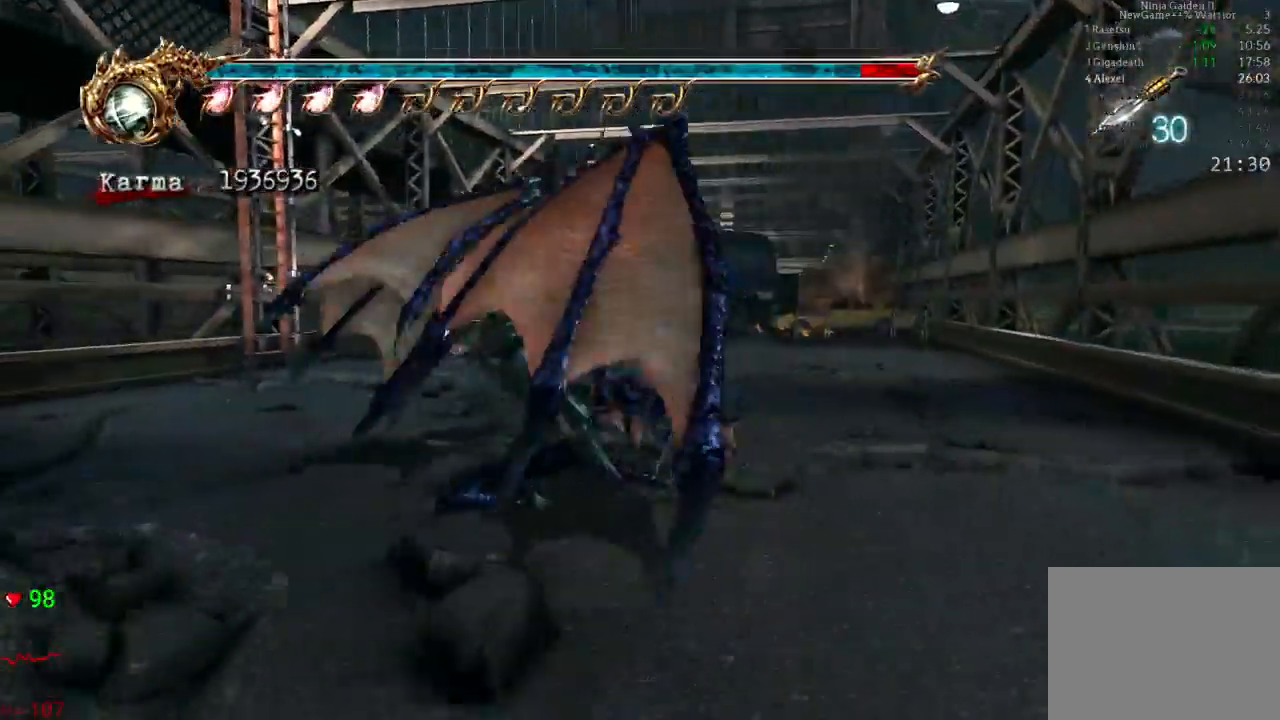
{"buttons": ["L2"], "left_stick": "up-right", "right_stick": "center", "events": [[67, "right_stick", "right"], [217, "left_stick", "up-right"], [317, "L2", "down"], [383, "right_stick", "center"]]}
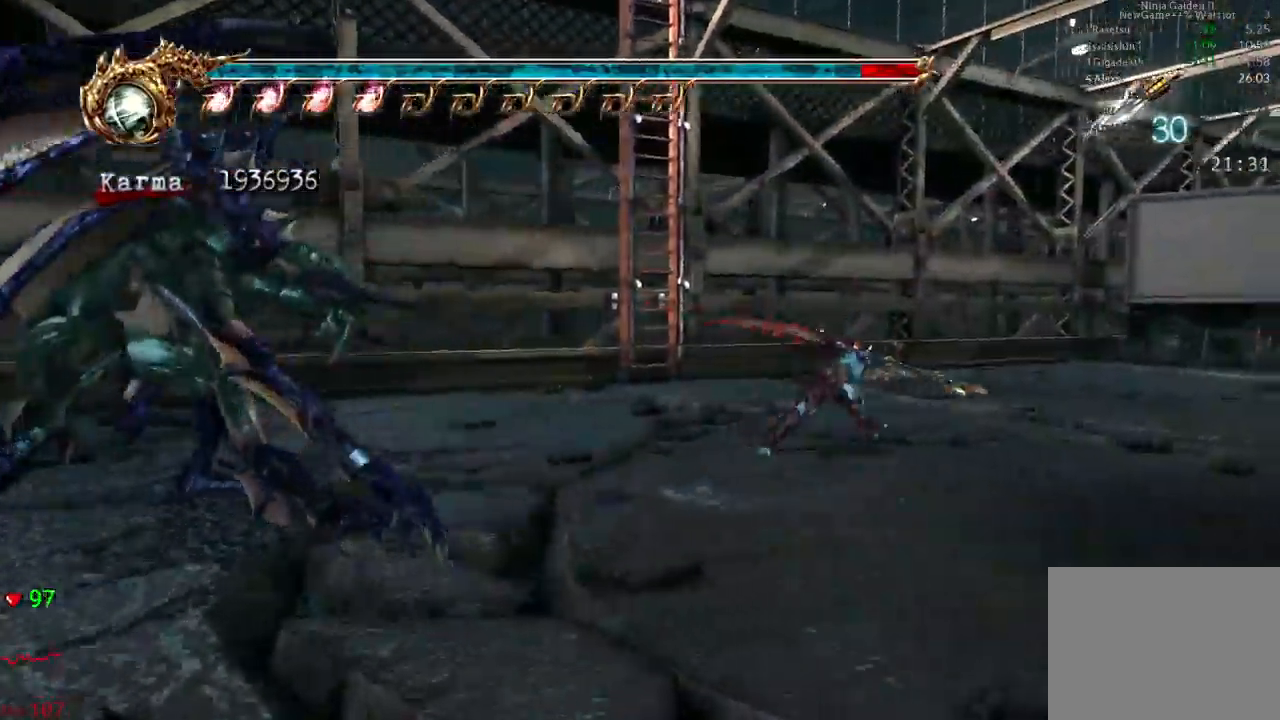
{"buttons": [], "left_stick": "up-left", "right_stick": "right"}
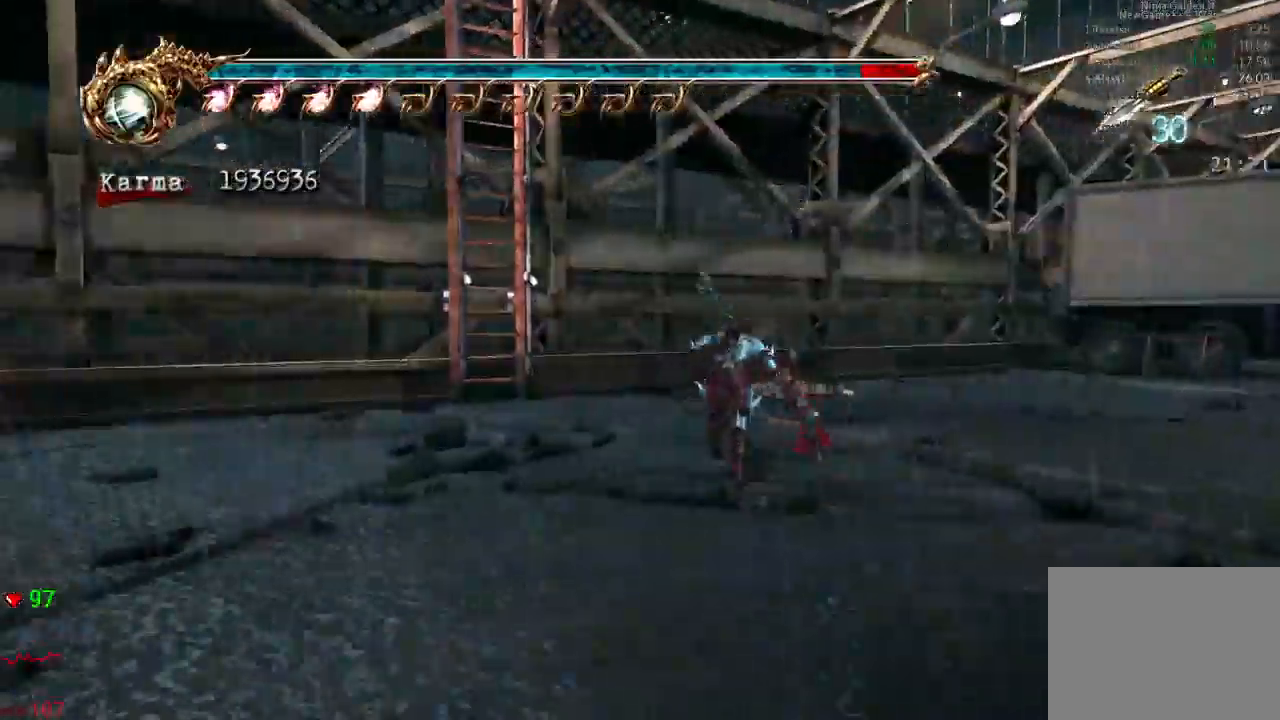
{"buttons": ["L2"], "left_stick": "center", "right_stick": "center", "events": [[83, "right_stick", "center"], [300, "left_stick", "center"], [383, "L2", "down"]]}